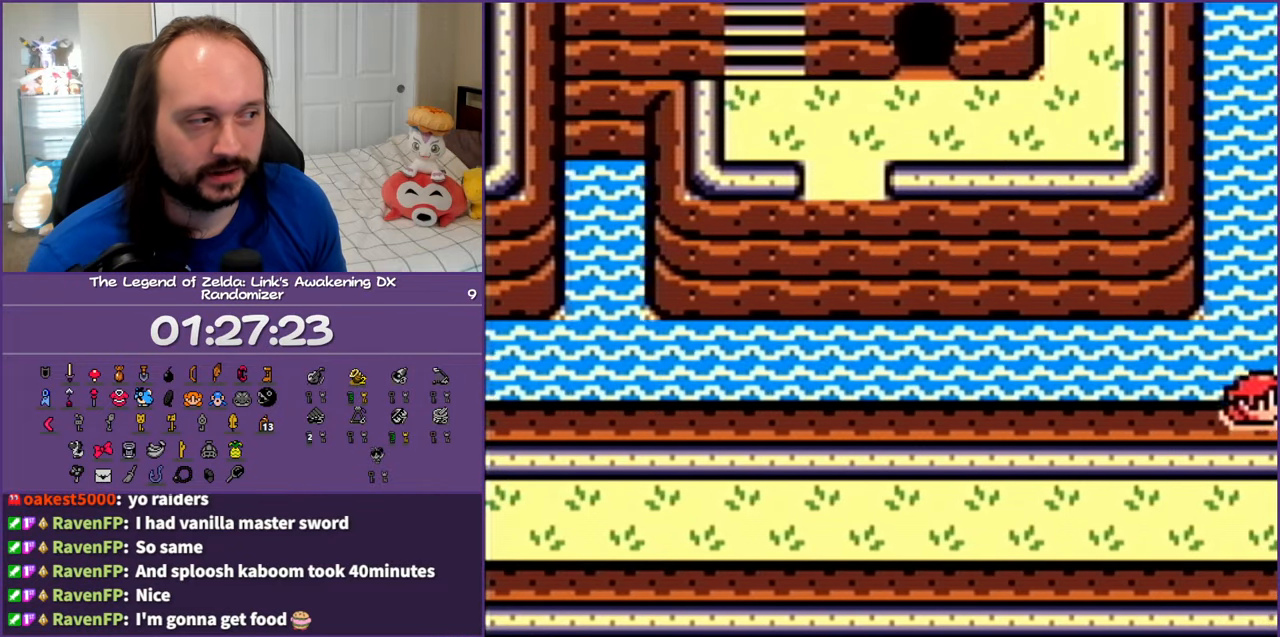
Gameplay with a controller (Nintendo layout); each line is a JSON object with the inputs held at the frame after it. "events" lists button and stick changes between this image and that frame as [ms after this image, input, new state], when the widget could be followed in between. Not read: L3 R3.
{"buttons": ["A", "DPAD_RIGHT"], "events": [[33, "A", "down"], [167, "A", "up"], [233, "A", "down"], [350, "A", "up"], [467, "A", "down"]]}
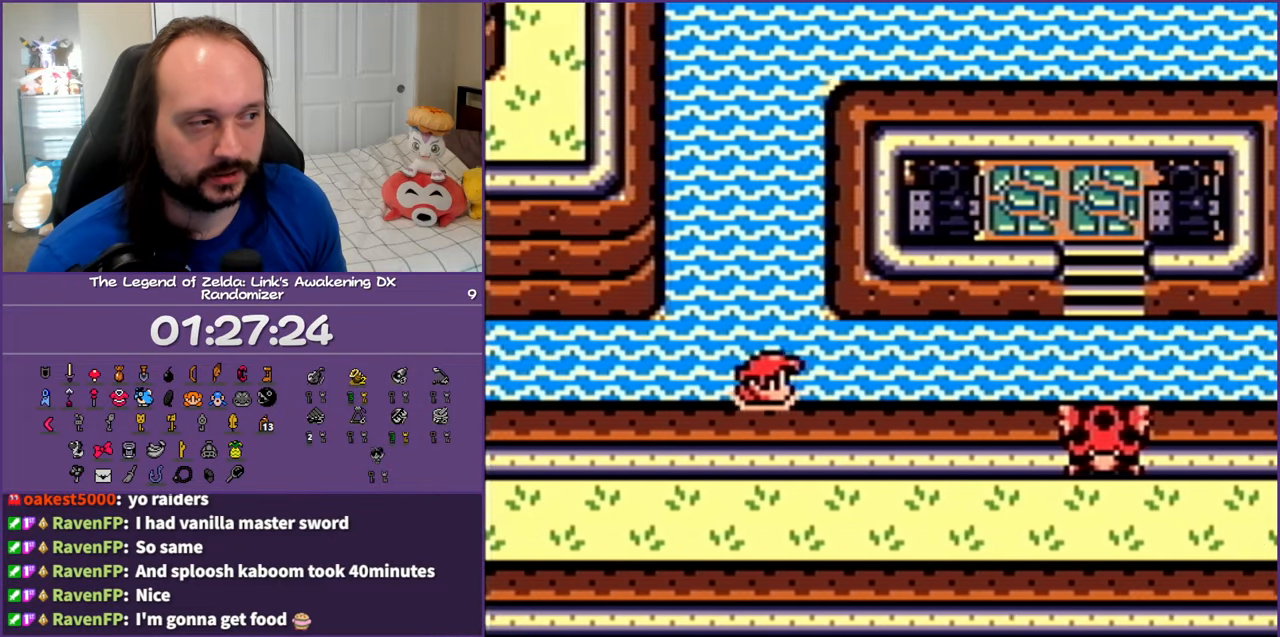
{"buttons": ["DPAD_RIGHT"], "events": [[83, "A", "up"], [167, "A", "down"], [283, "A", "up"], [383, "A", "down"], [483, "A", "up"]]}
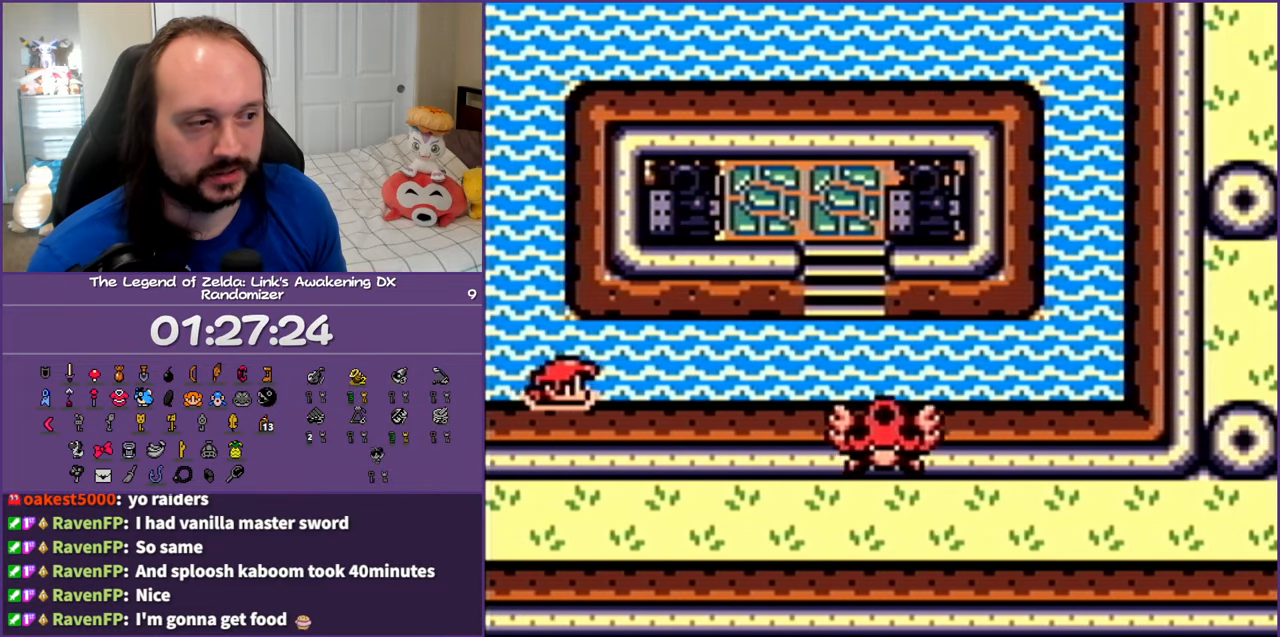
{"buttons": ["DPAD_RIGHT"], "events": [[100, "A", "down"], [217, "A", "up"], [300, "A", "down"], [433, "A", "up"]]}
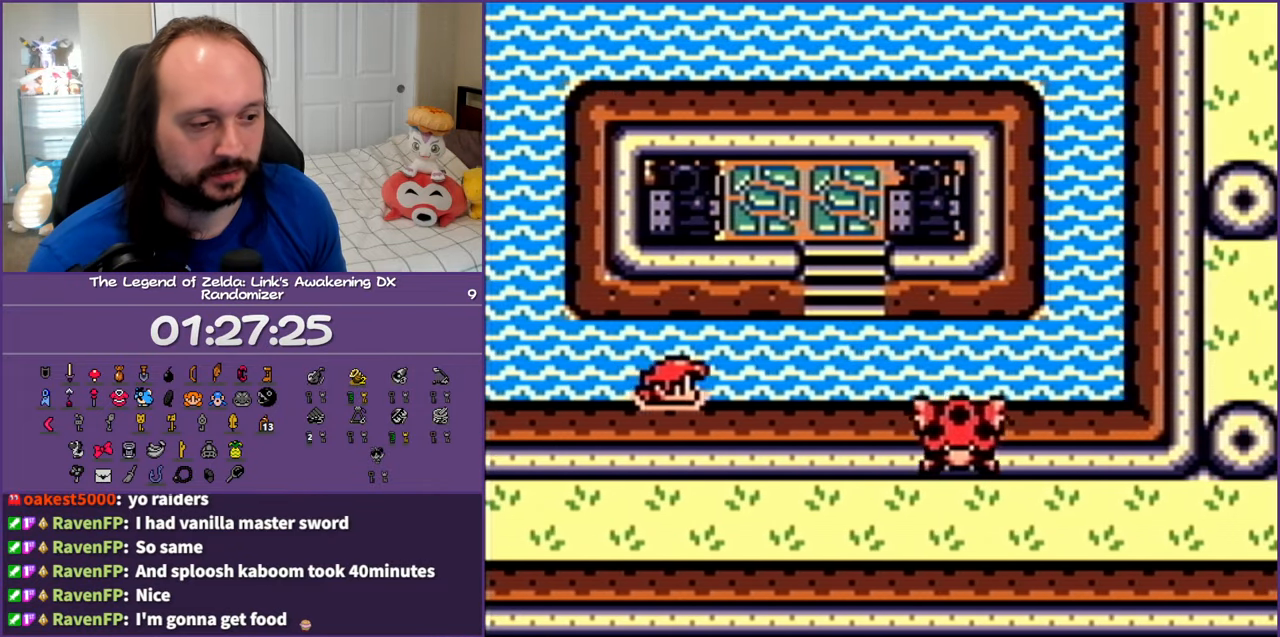
{"buttons": ["DPAD_UP", "DPAD_RIGHT"], "events": [[17, "A", "down"], [67, "DPAD_UP", "down"], [167, "A", "up"], [217, "A", "down"], [383, "A", "up"]]}
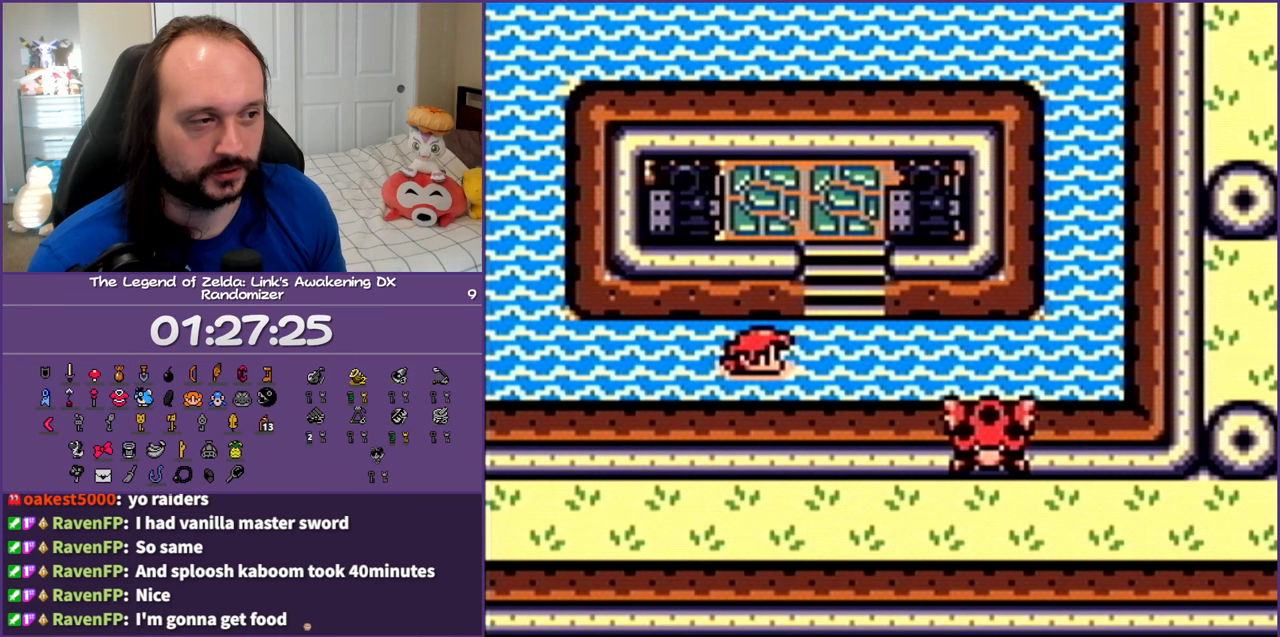
{"buttons": ["DPAD_UP"], "events": [[267, "DPAD_RIGHT", "up"]]}
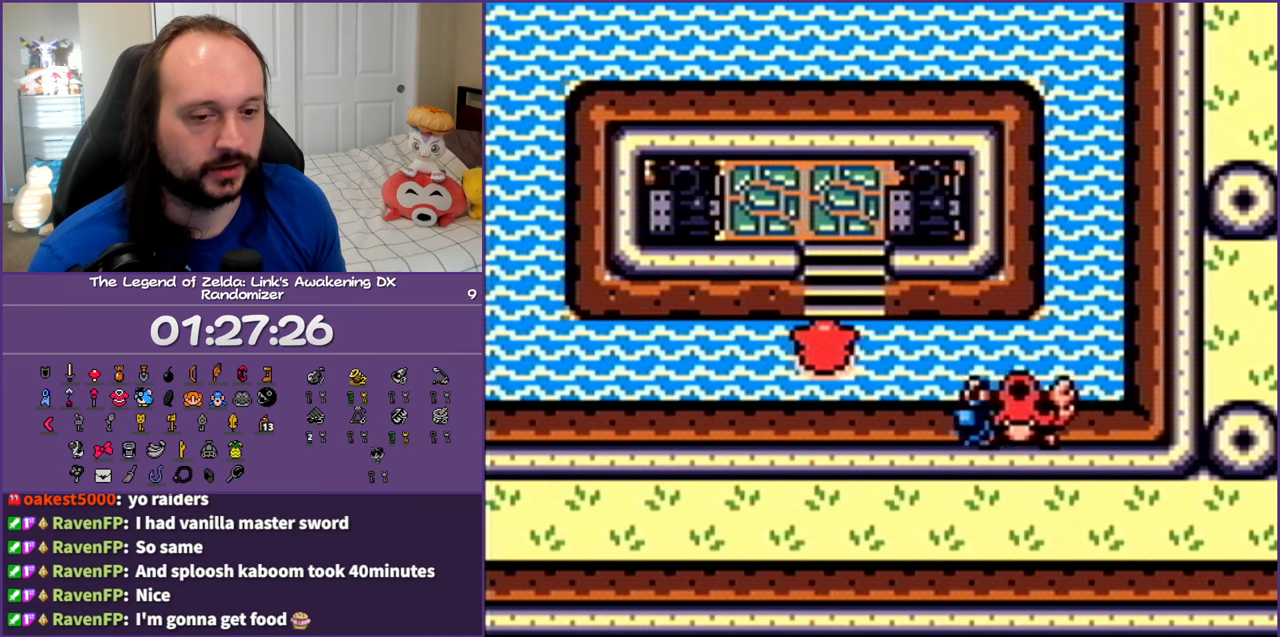
{"buttons": ["DPAD_UP"], "events": [[17, "DPAD_RIGHT", "down"], [217, "DPAD_RIGHT", "up"]]}
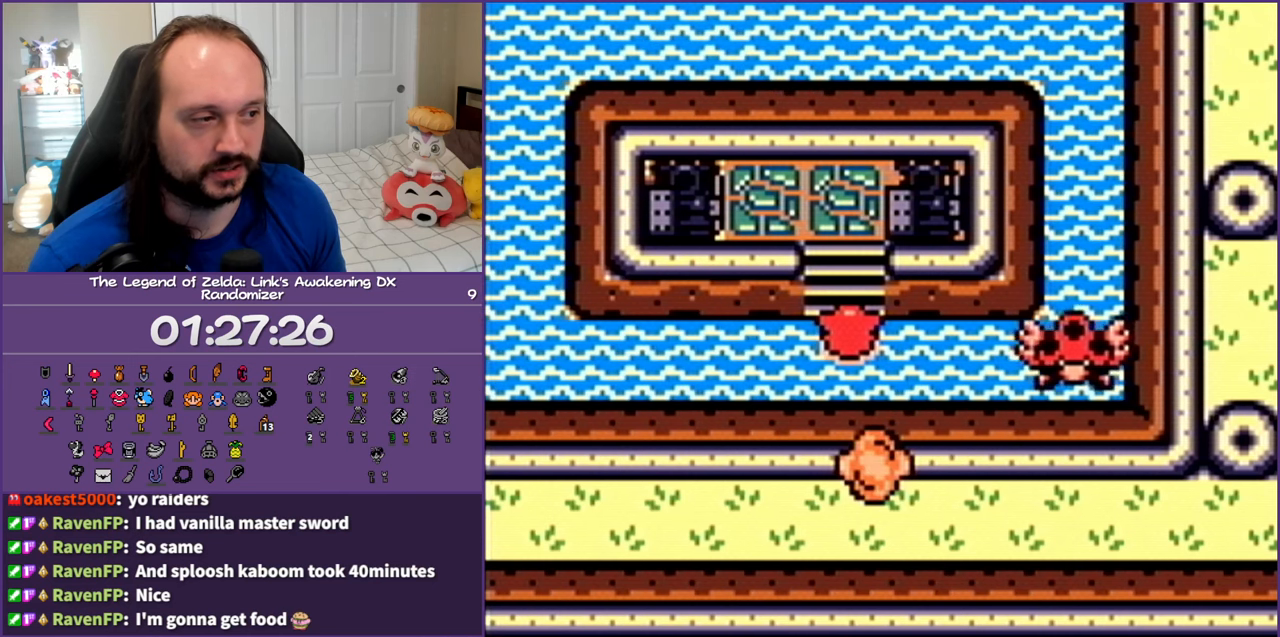
{"buttons": ["DPAD_UP", "DPAD_LEFT"], "events": [[467, "DPAD_LEFT", "down"]]}
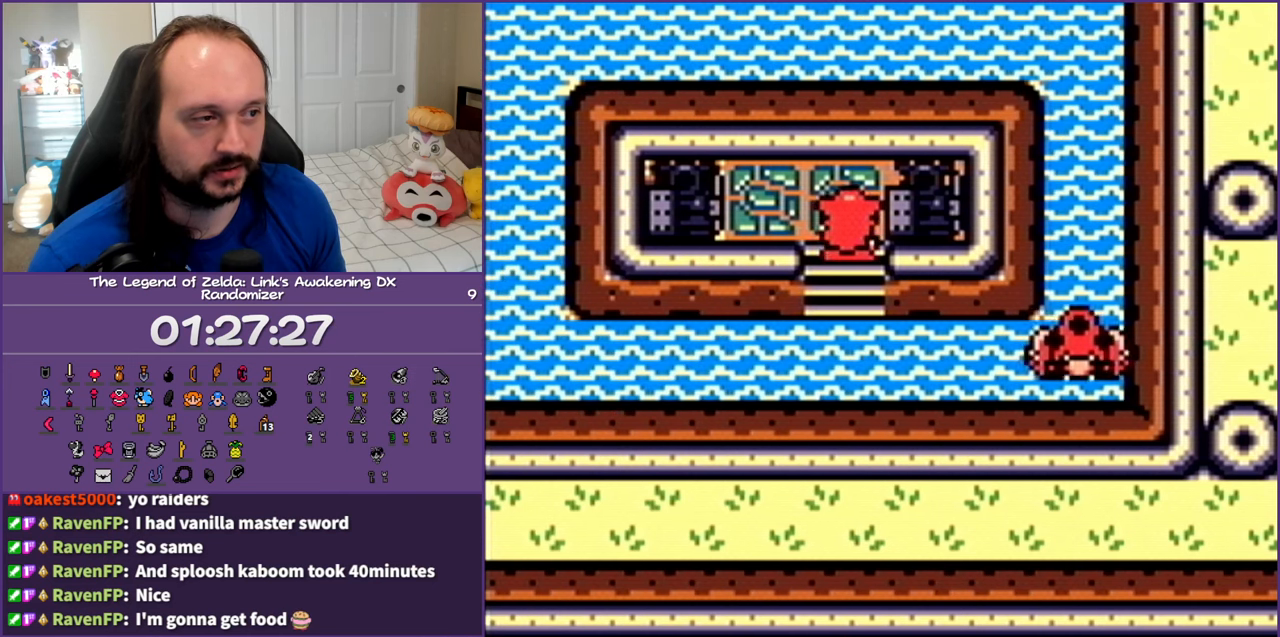
{"buttons": [], "events": [[33, "DPAD_UP", "up"], [467, "DPAD_LEFT", "up"]]}
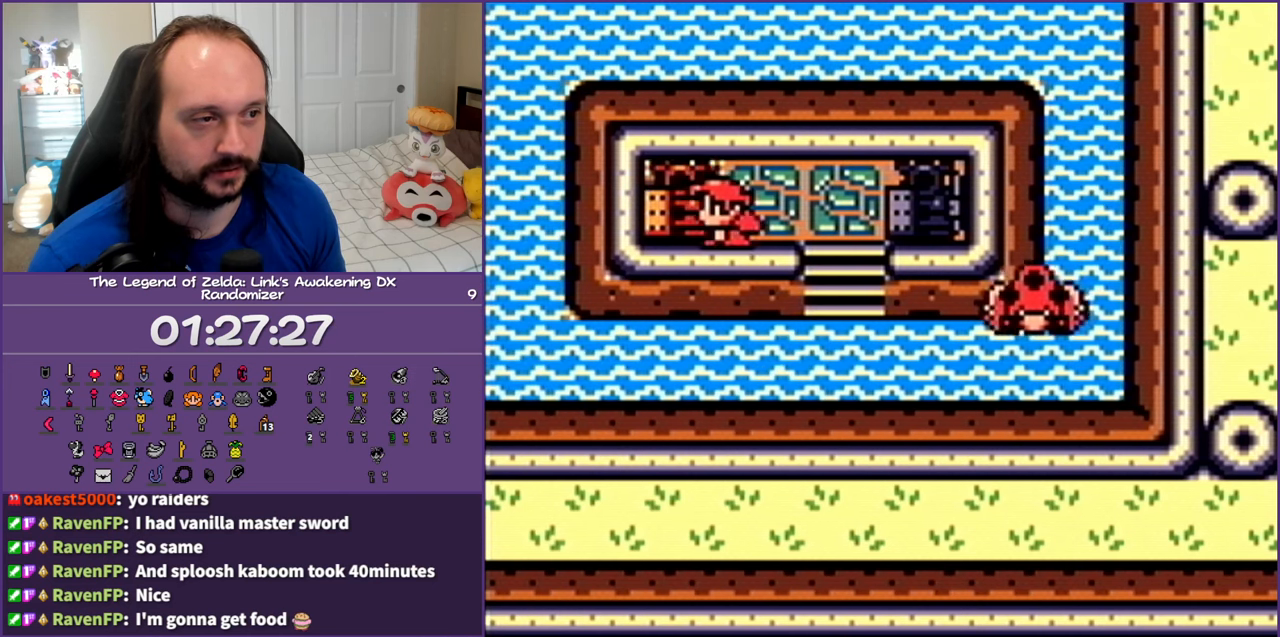
{"buttons": ["B"], "events": [[33, "DPAD_RIGHT", "down"], [267, "DPAD_RIGHT", "up"], [317, "DPAD_LEFT", "down"], [433, "DPAD_LEFT", "up"], [450, "B", "down"]]}
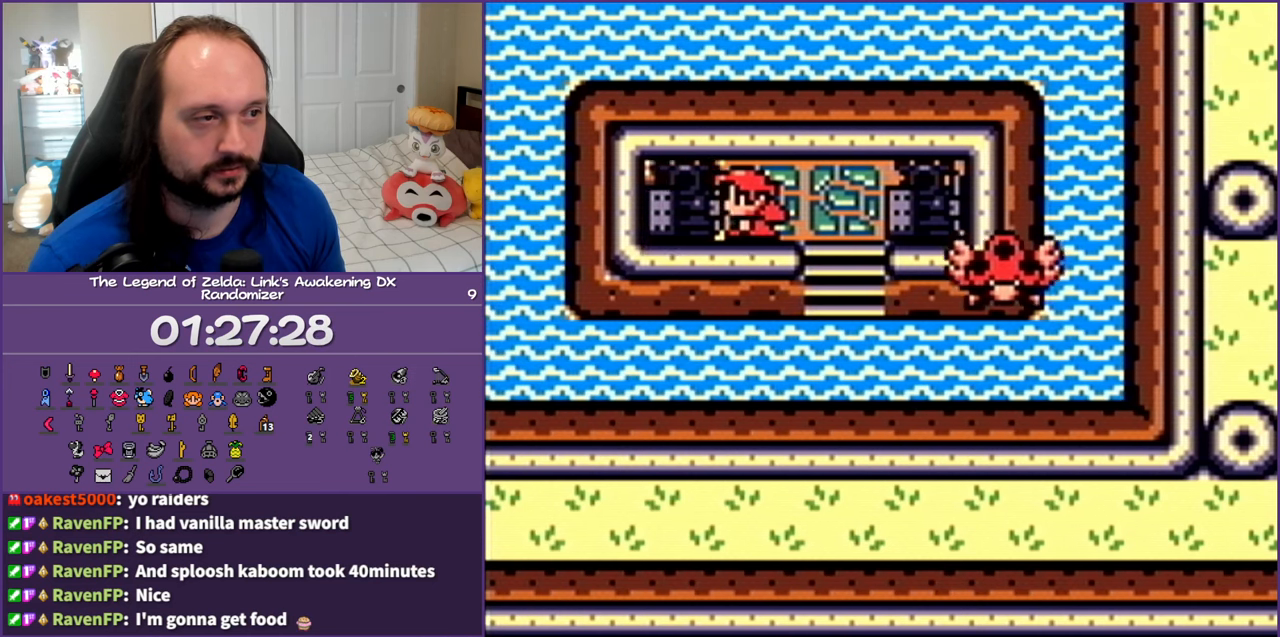
{"buttons": ["B"], "events": [[33, "B", "up"], [133, "B", "down"], [233, "B", "up"], [300, "B", "down"], [433, "B", "up"], [500, "B", "down"]]}
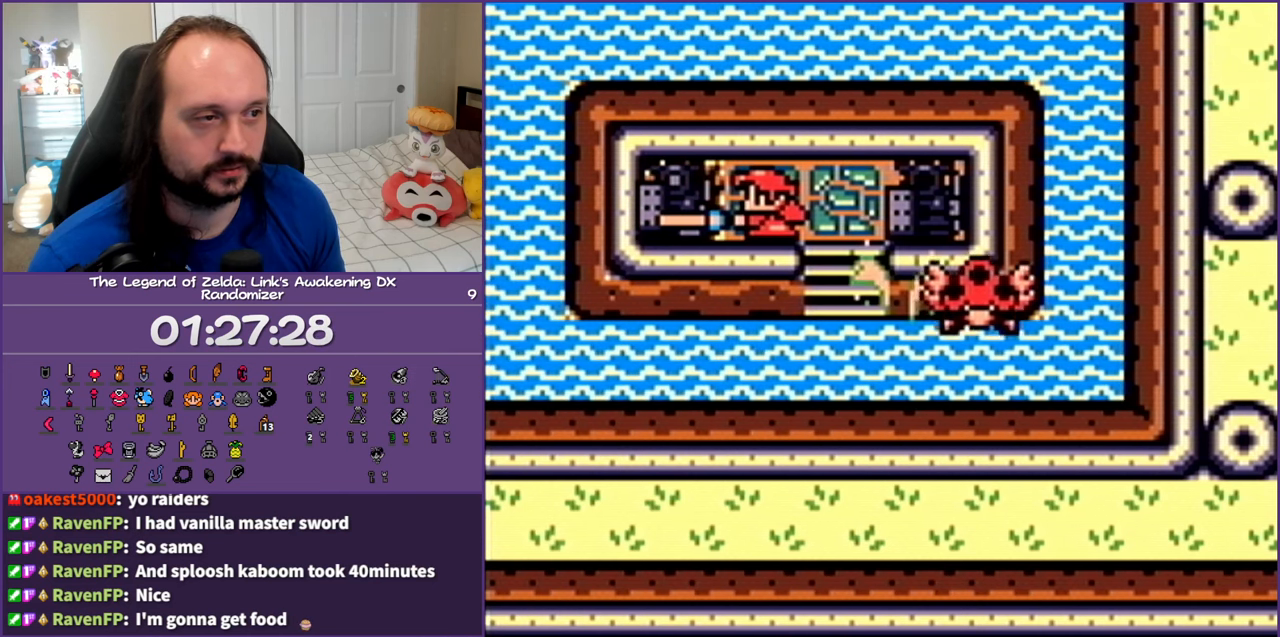
{"buttons": ["B"], "events": [[117, "B", "up"], [200, "B", "down"], [317, "B", "up"], [400, "B", "down"]]}
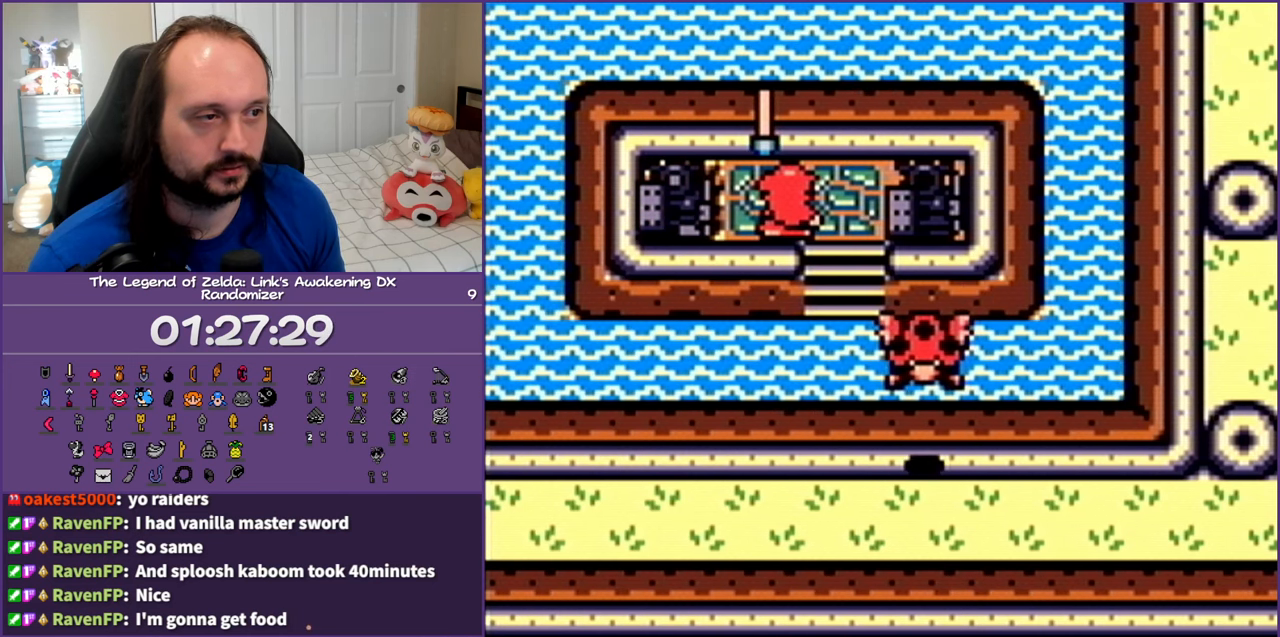
{"buttons": ["DPAD_LEFT"], "events": [[17, "B", "up"], [100, "DPAD_LEFT", "down"]]}
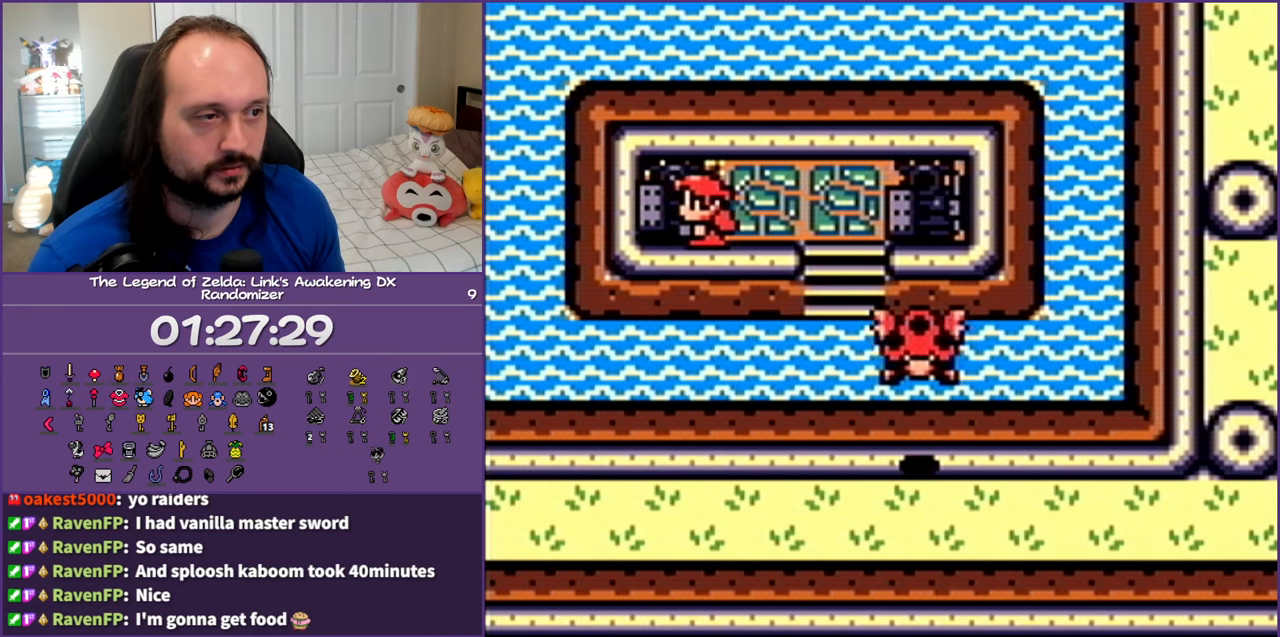
{"buttons": [], "events": [[350, "DPAD_LEFT", "up"]]}
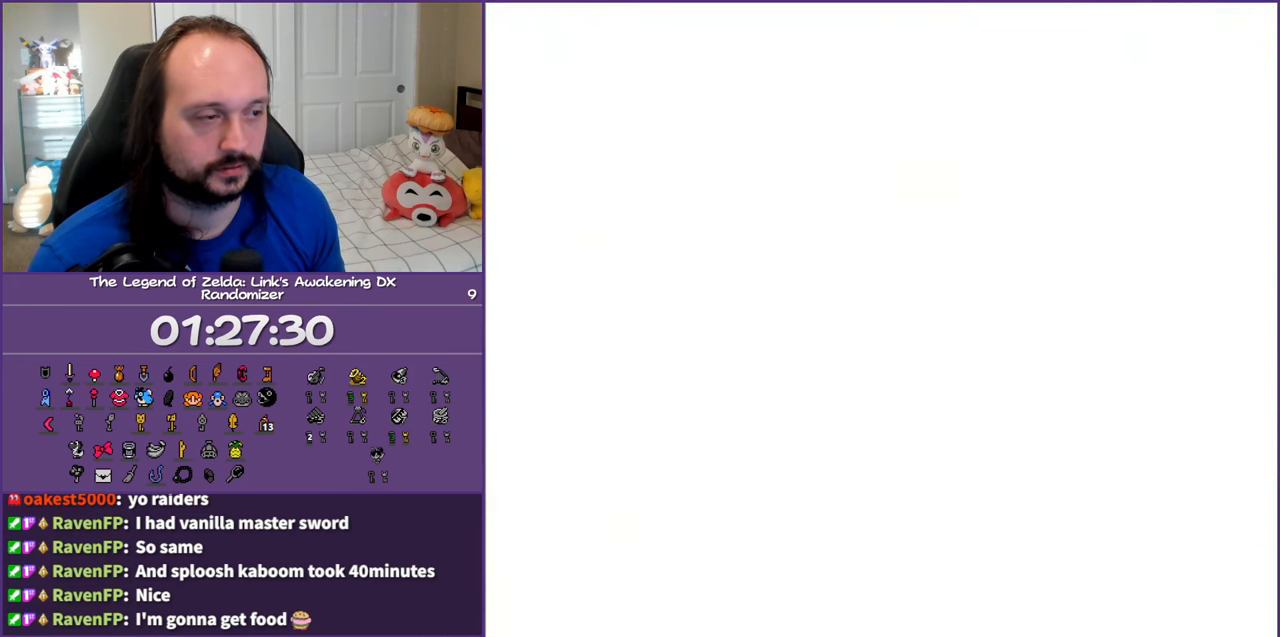
{"buttons": ["DPAD_LEFT"], "events": [[283, "DPAD_LEFT", "down"]]}
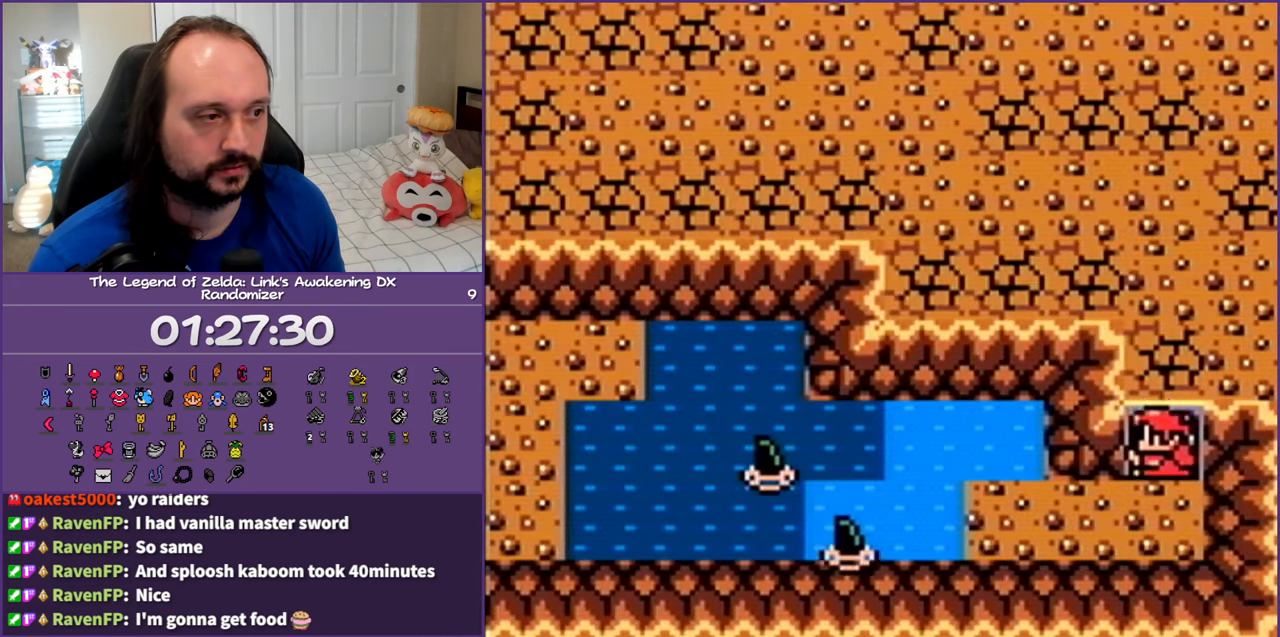
{"buttons": ["DPAD_DOWN", "DPAD_LEFT"], "events": [[367, "DPAD_DOWN", "down"]]}
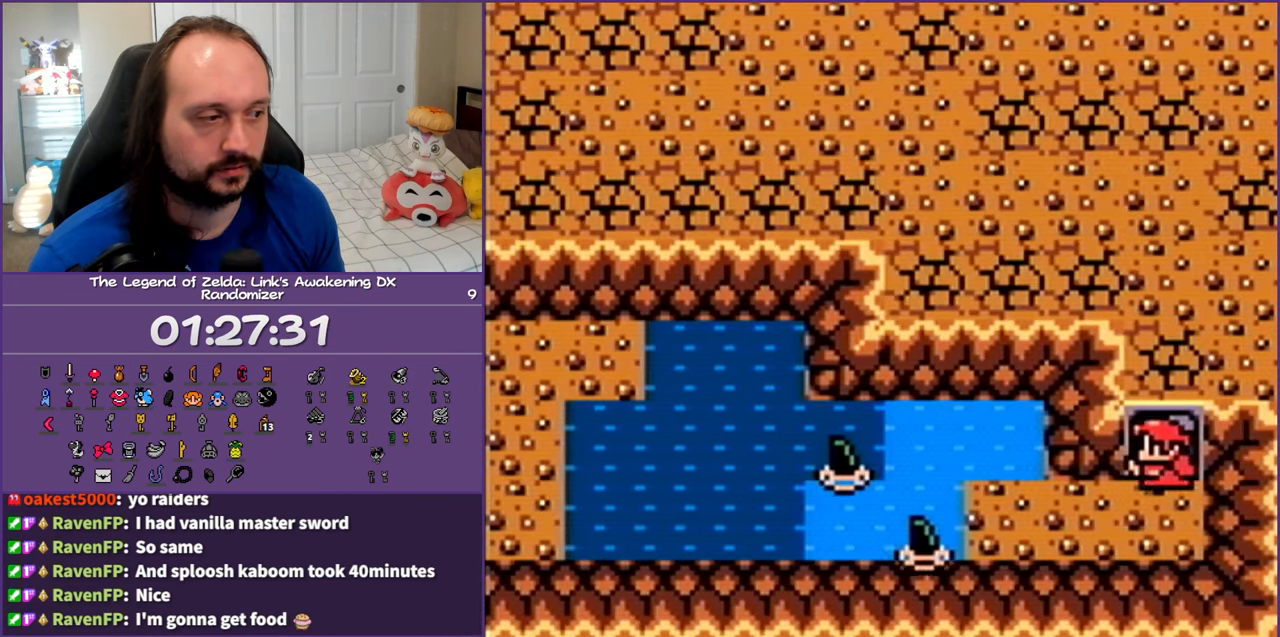
{"buttons": ["DPAD_UP", "DPAD_LEFT"], "events": [[100, "DPAD_DOWN", "up"], [383, "DPAD_UP", "down"]]}
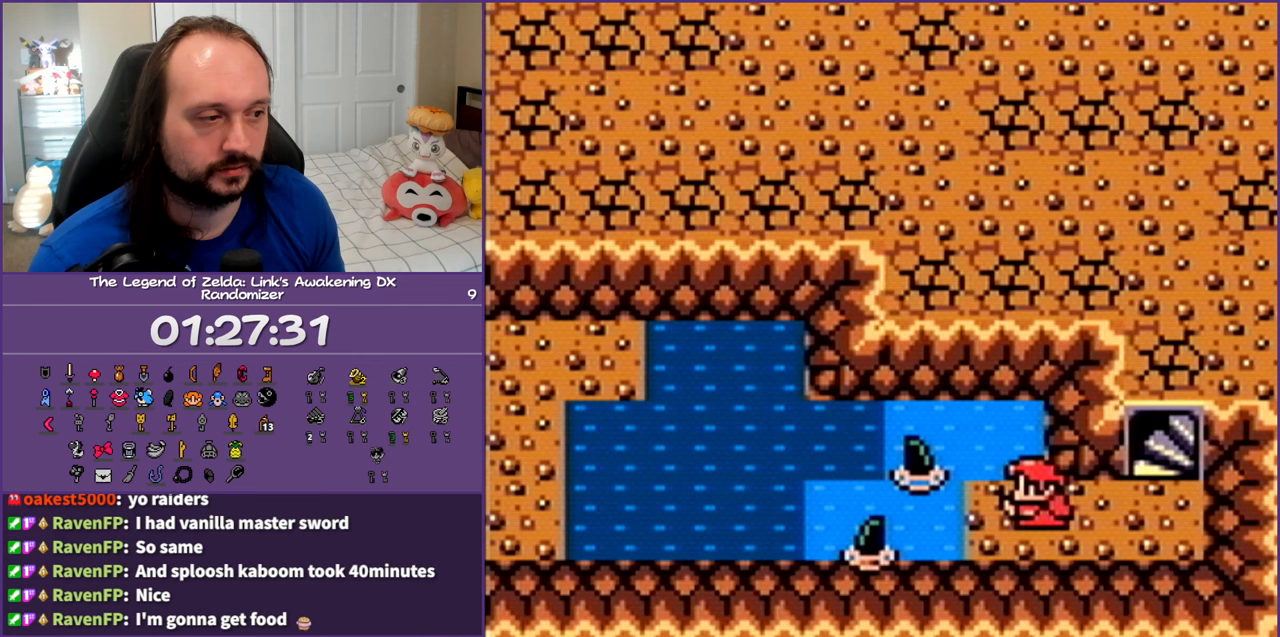
{"buttons": ["A", "DPAD_LEFT"], "events": [[67, "DPAD_UP", "up"], [117, "DPAD_DOWN", "down"], [167, "DPAD_LEFT", "up"], [283, "DPAD_LEFT", "down"], [317, "A", "down"], [333, "DPAD_DOWN", "up"]]}
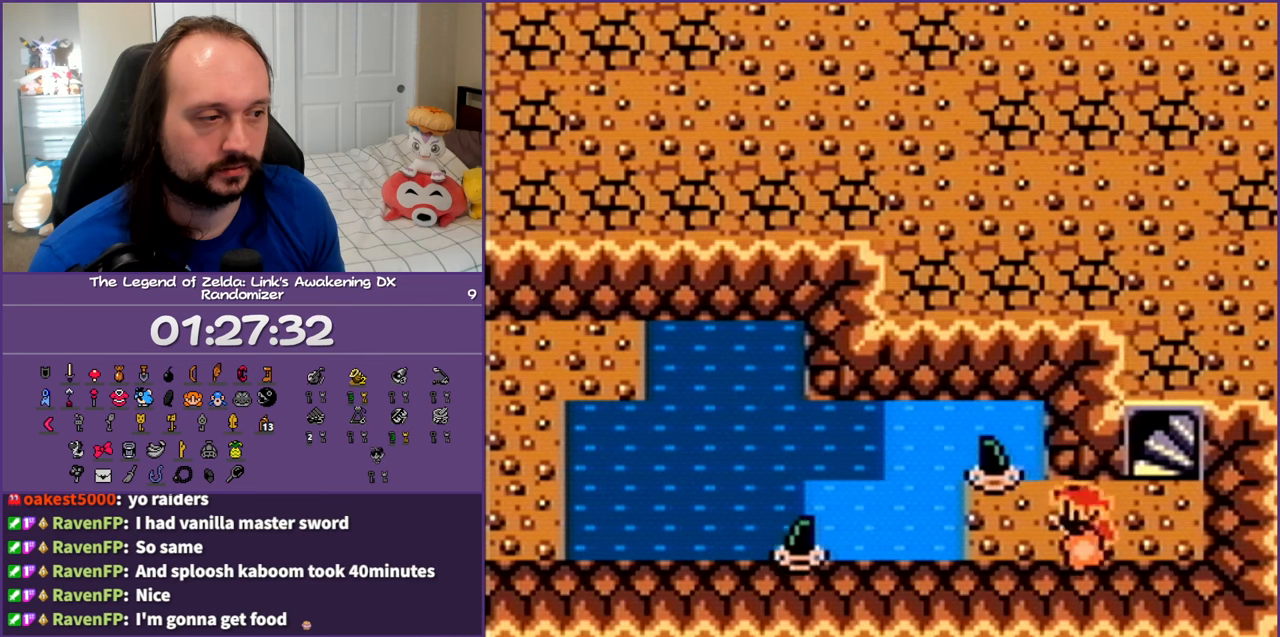
{"buttons": ["A", "DPAD_LEFT"], "events": []}
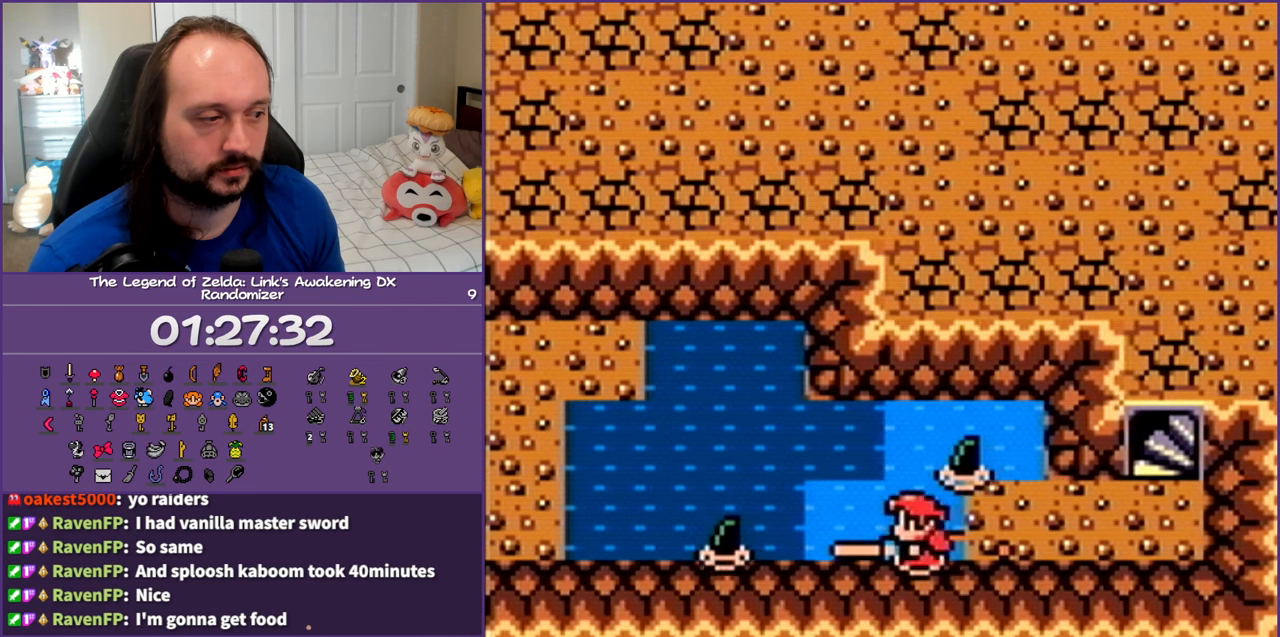
{"buttons": ["A", "DPAD_LEFT"], "events": [[317, "A", "up"], [400, "A", "down"]]}
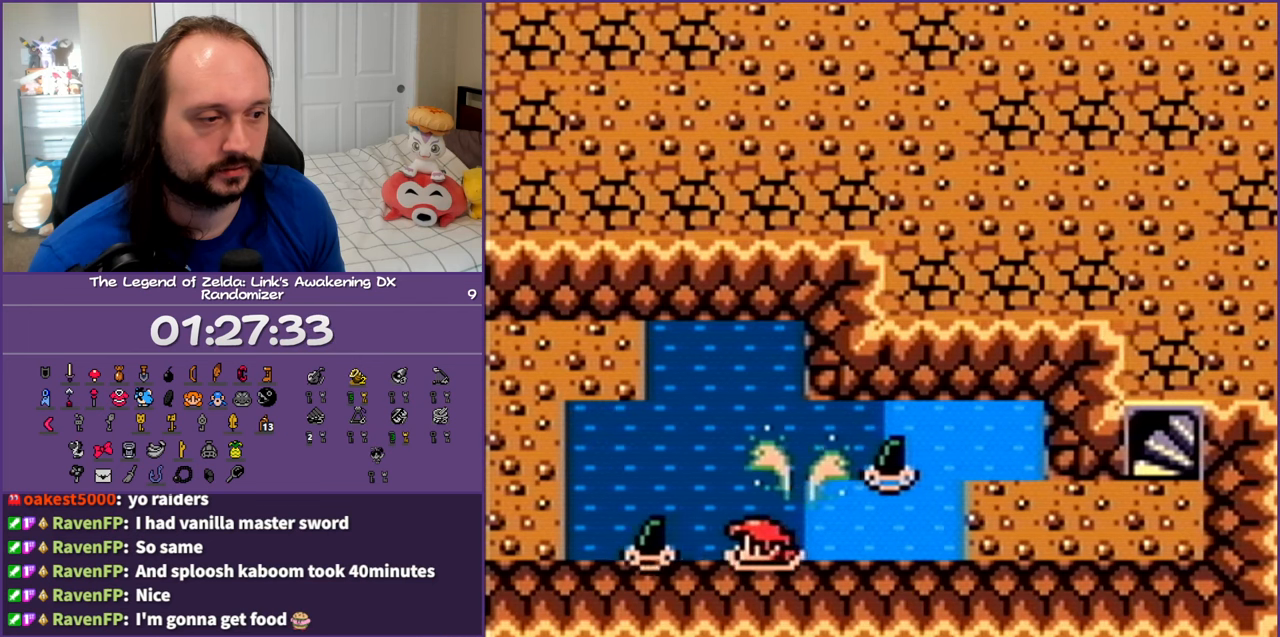
{"buttons": ["DPAD_UP", "DPAD_LEFT"], "events": [[17, "A", "up"], [50, "DPAD_UP", "down"], [100, "A", "down"], [250, "A", "up"], [317, "A", "down"], [467, "A", "up"]]}
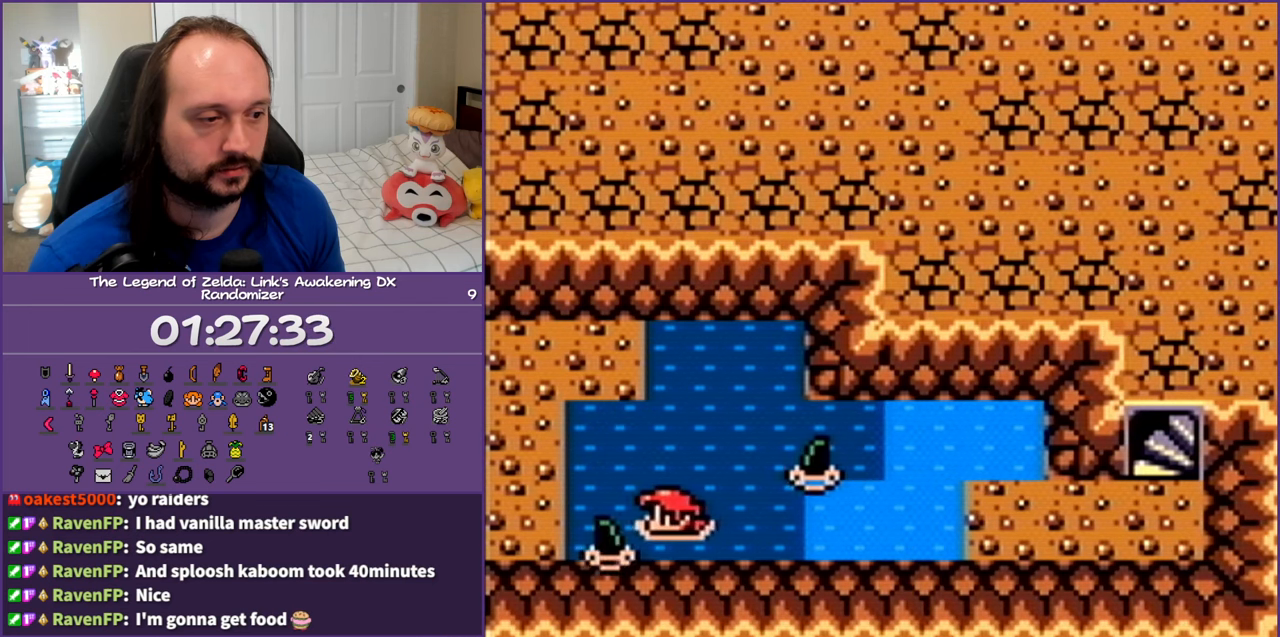
{"buttons": ["A", "DPAD_LEFT"], "events": [[67, "A", "down"], [183, "A", "up"], [217, "DPAD_UP", "up"], [233, "A", "down"], [417, "A", "up"], [467, "A", "down"]]}
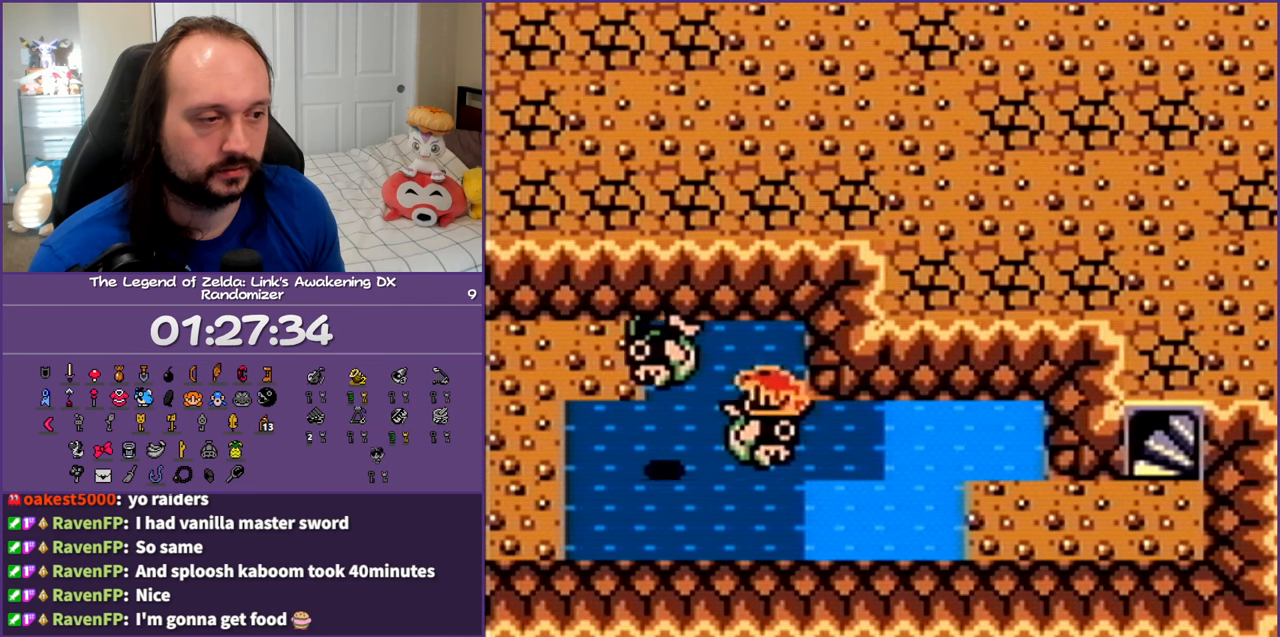
{"buttons": ["A", "DPAD_LEFT"], "events": [[133, "A", "up"], [183, "A", "down"], [333, "A", "up"], [417, "A", "down"]]}
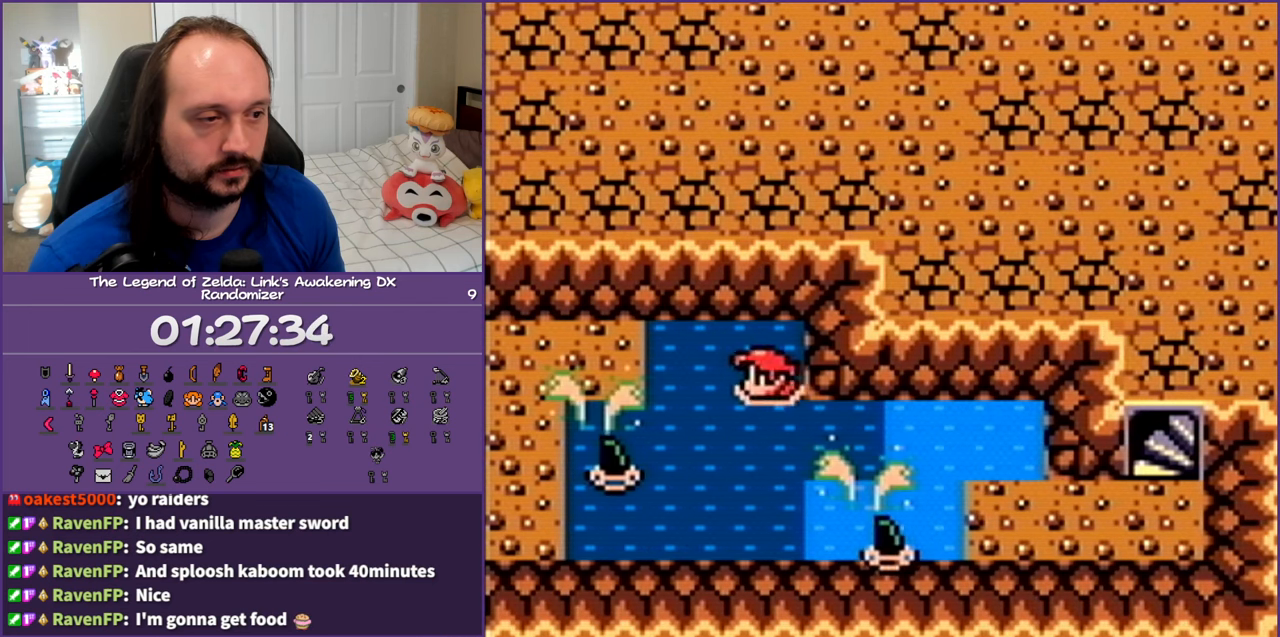
{"buttons": ["DPAD_LEFT"], "events": [[67, "A", "up"], [133, "A", "down"], [267, "A", "up"], [333, "A", "down"], [483, "A", "up"]]}